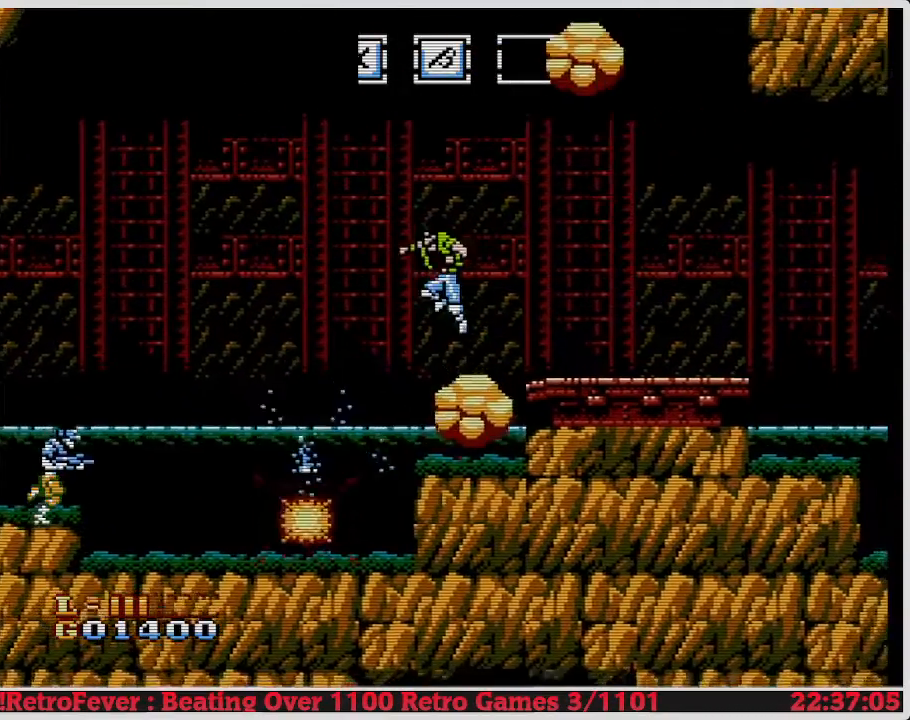
Gameplay with a controller (Nintendo layout); each line is a JSON object with the inputs held at the frame after it. "events" lists button and stick changes between this image and that frame as [ms after this image, input, new state], when the widget could be followed in between. Not read: L3 R3.
{"buttons": ["DPAD_LEFT"], "events": [[100, "DPAD_LEFT", "up"], [233, "DPAD_RIGHT", "down"], [300, "A", "up"], [317, "DPAD_RIGHT", "up"], [433, "DPAD_LEFT", "down"]]}
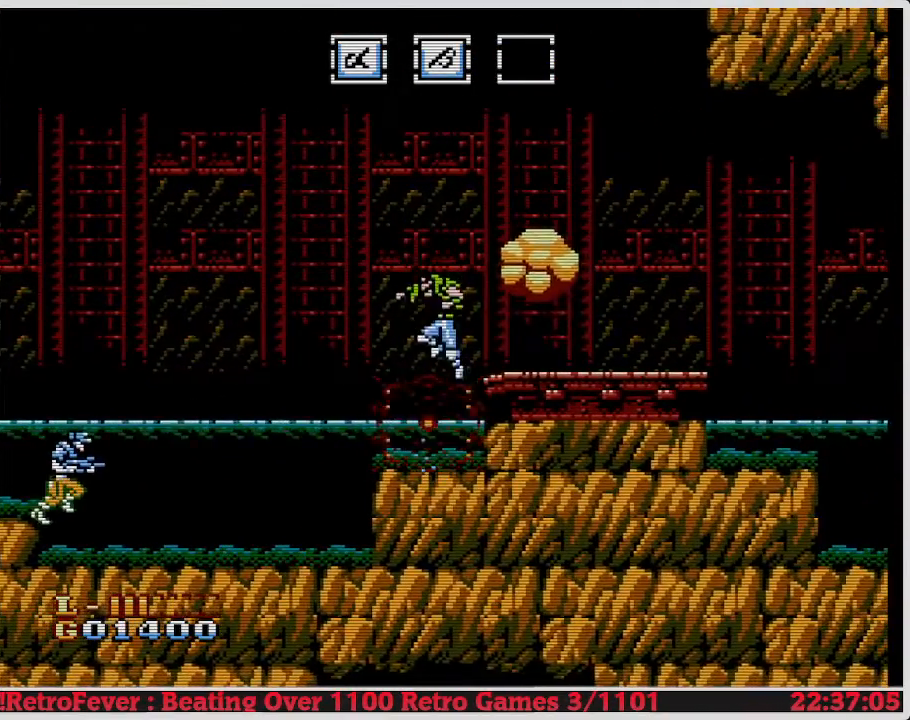
{"buttons": ["A", "DPAD_RIGHT"], "events": [[217, "DPAD_LEFT", "up"], [250, "A", "down"], [317, "DPAD_RIGHT", "down"]]}
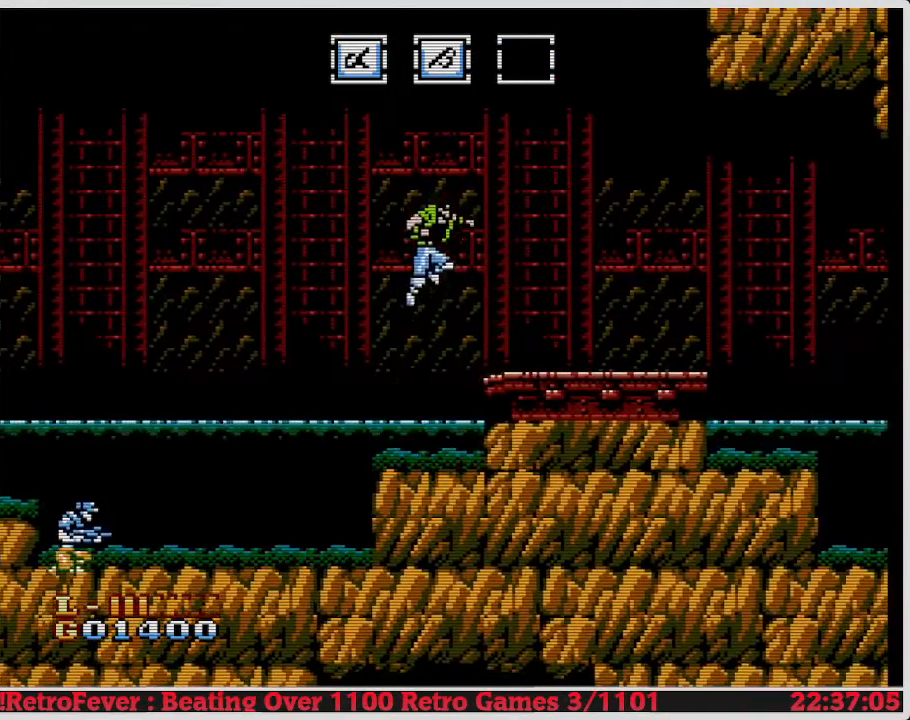
{"buttons": ["DPAD_RIGHT"], "events": [[300, "A", "up"]]}
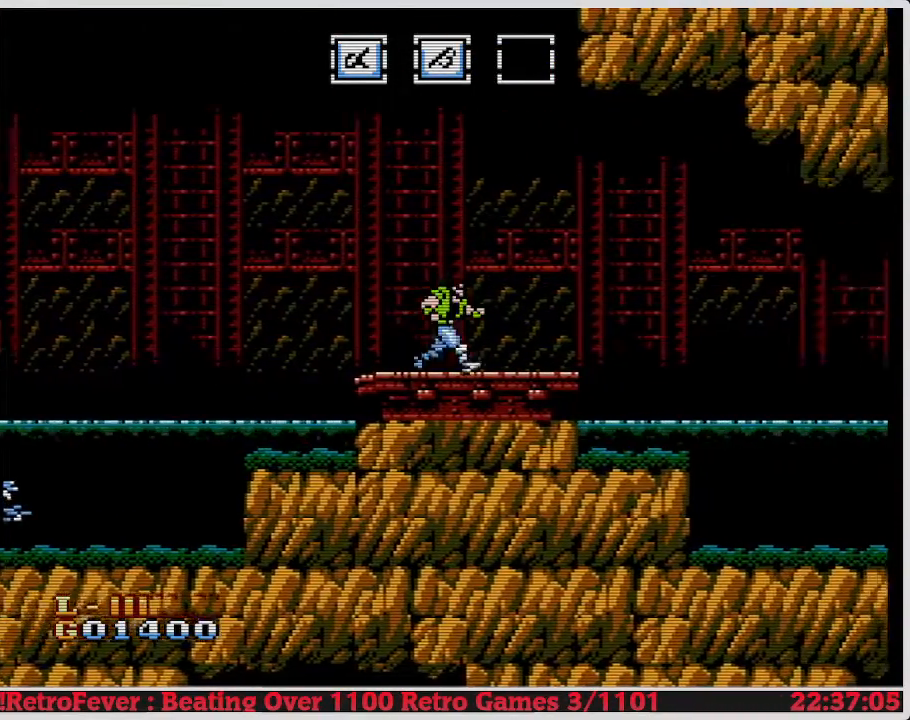
{"buttons": ["DPAD_RIGHT"], "events": [[350, "A", "down"], [483, "A", "up"]]}
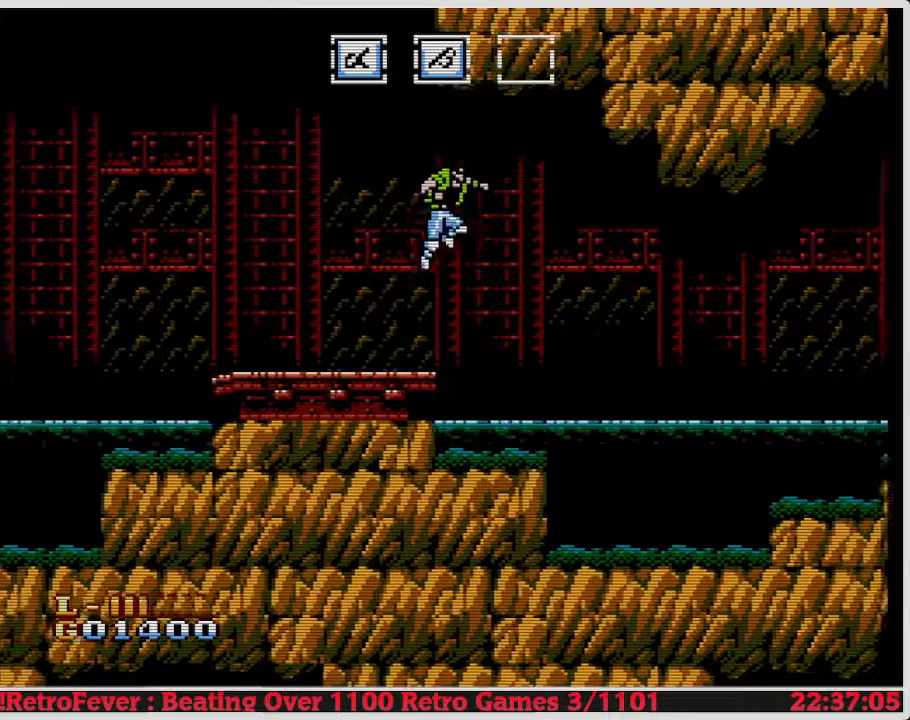
{"buttons": ["DPAD_RIGHT"], "events": []}
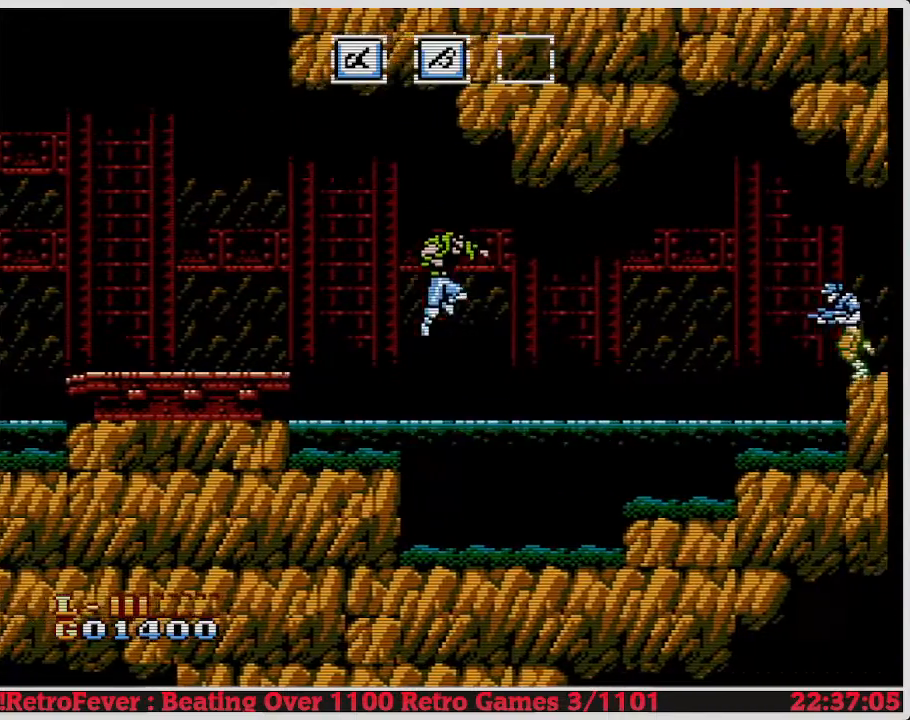
{"buttons": [], "events": [[400, "DPAD_RIGHT", "up"]]}
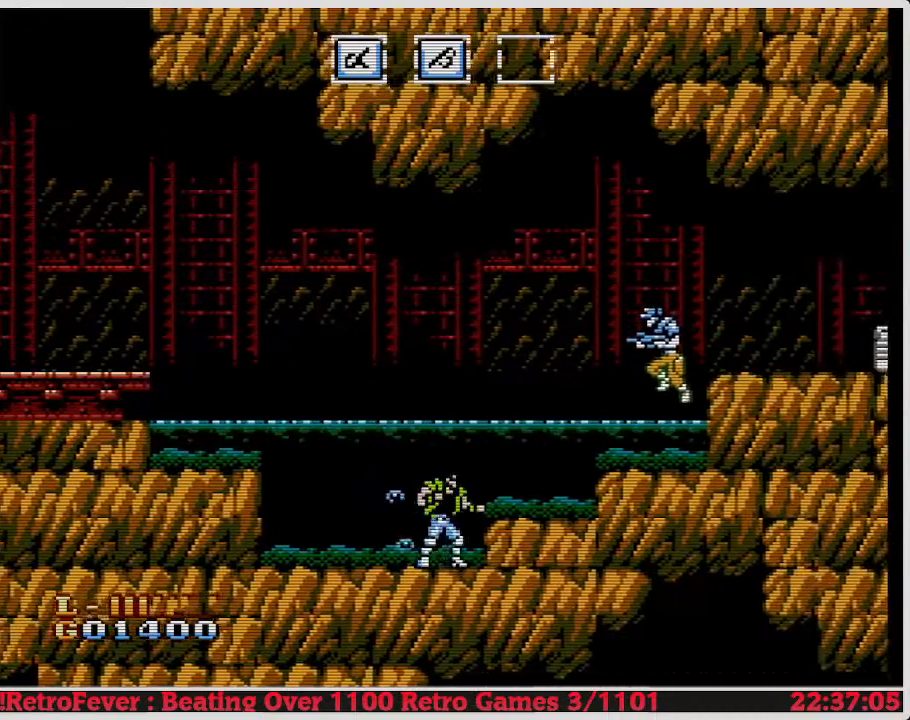
{"buttons": ["DPAD_RIGHT"], "events": [[167, "DPAD_RIGHT", "down"]]}
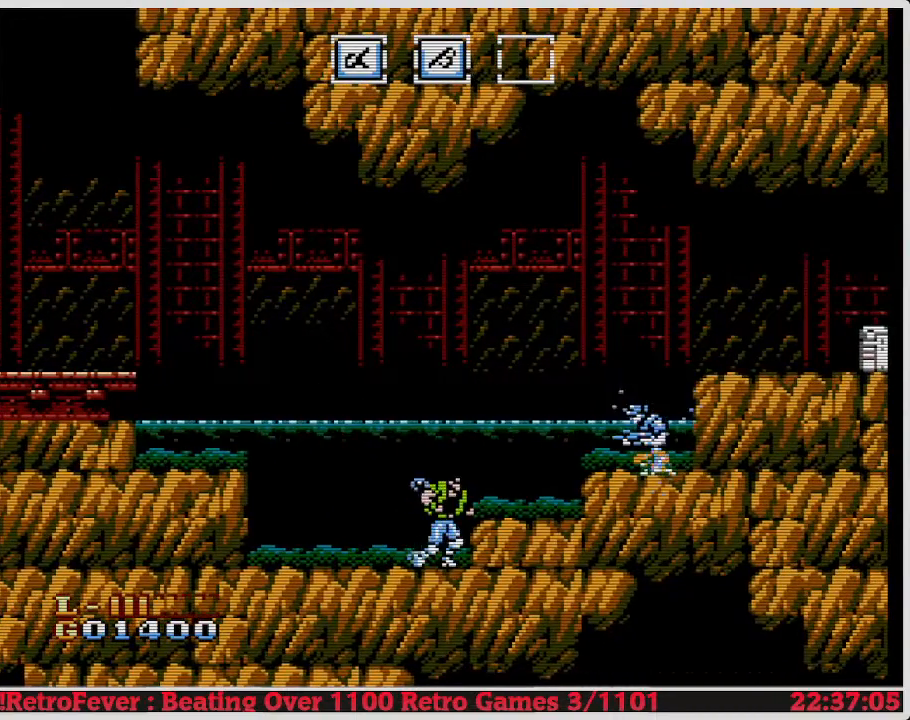
{"buttons": [], "events": [[133, "DPAD_RIGHT", "up"]]}
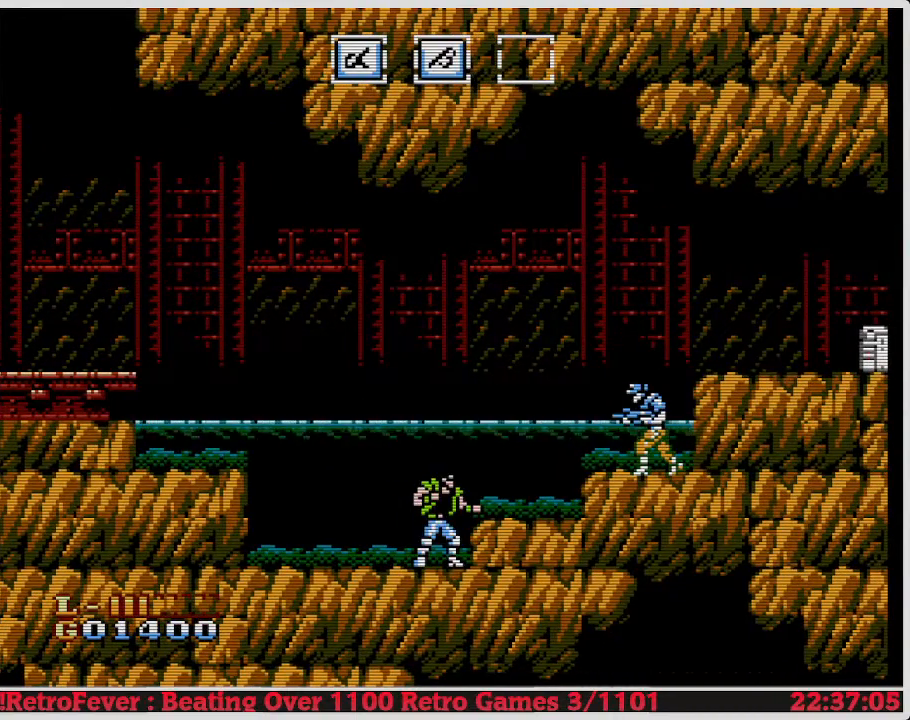
{"buttons": [], "events": [[133, "A", "down"], [200, "DPAD_RIGHT", "down"], [233, "A", "up"], [350, "DPAD_RIGHT", "up"]]}
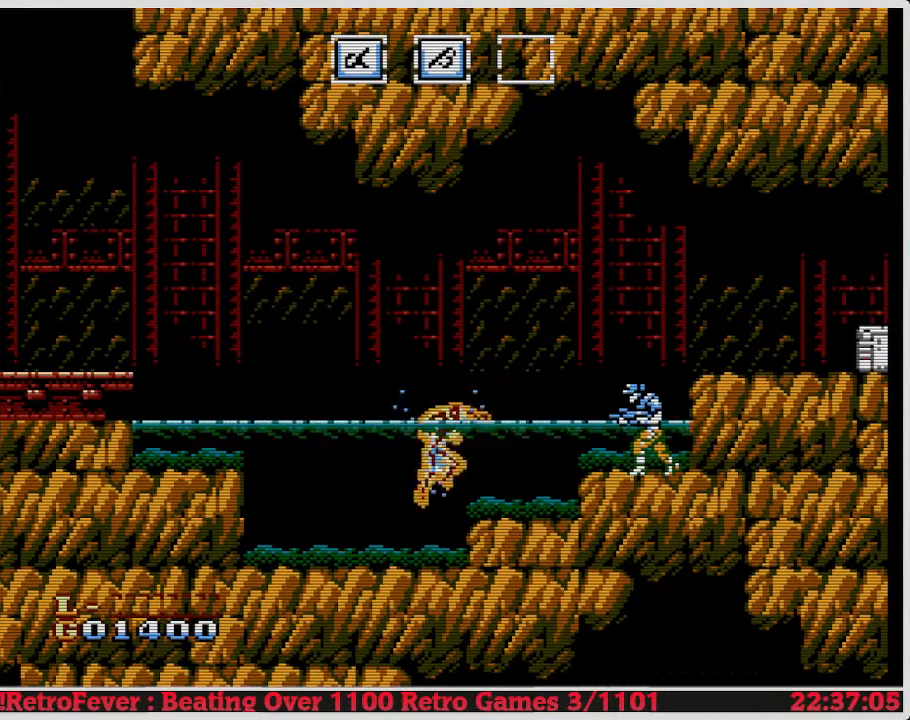
{"buttons": ["DPAD_RIGHT"], "events": [[67, "DPAD_RIGHT", "down"], [400, "A", "down"], [500, "A", "up"]]}
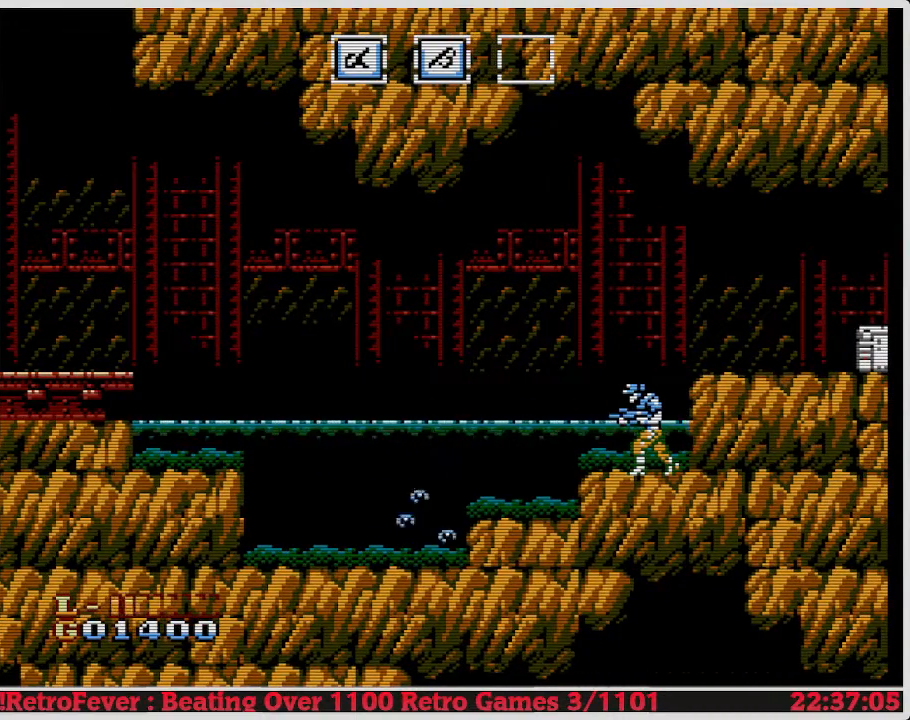
{"buttons": ["DPAD_RIGHT"], "events": [[100, "DPAD_RIGHT", "up"], [233, "DPAD_RIGHT", "down"]]}
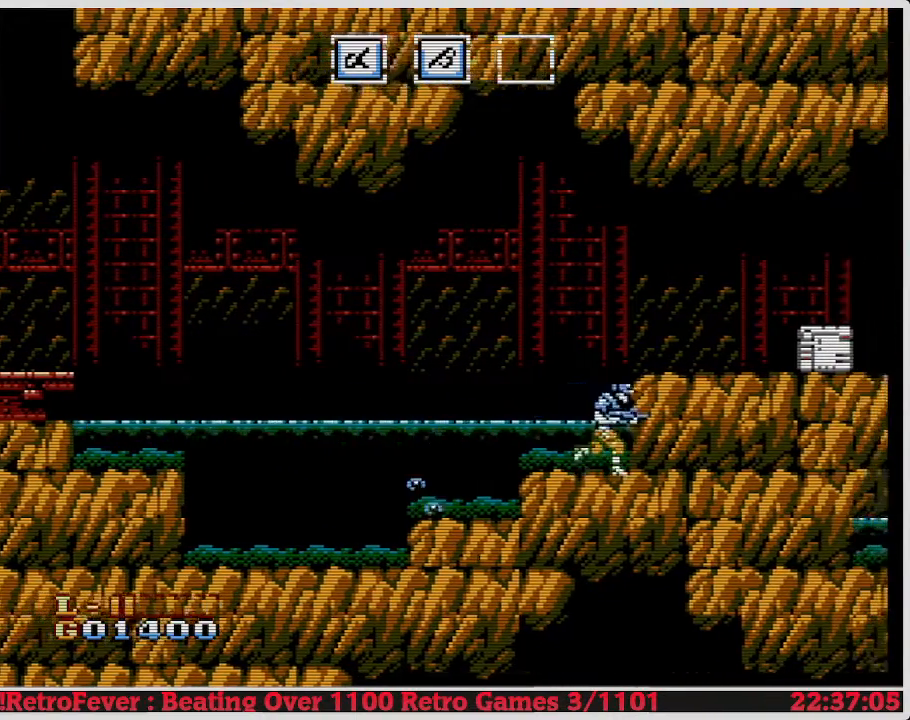
{"buttons": [], "events": [[283, "B", "down"], [400, "B", "up"], [467, "DPAD_RIGHT", "up"]]}
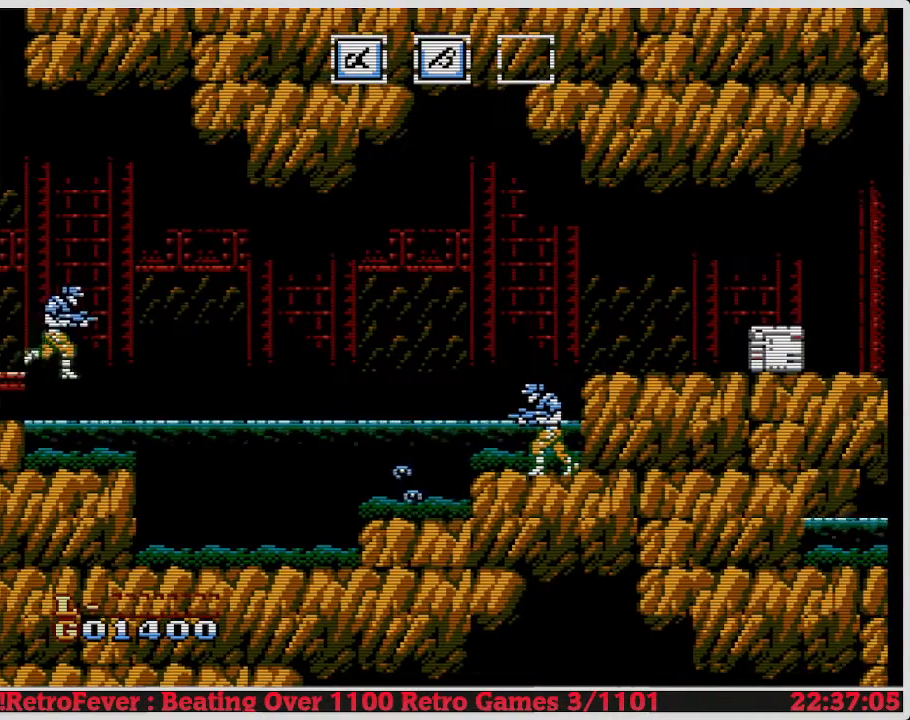
{"buttons": [], "events": [[33, "B", "down"], [83, "B", "up"], [167, "B", "down"], [183, "B", "up"], [300, "B", "down"], [367, "B", "up"]]}
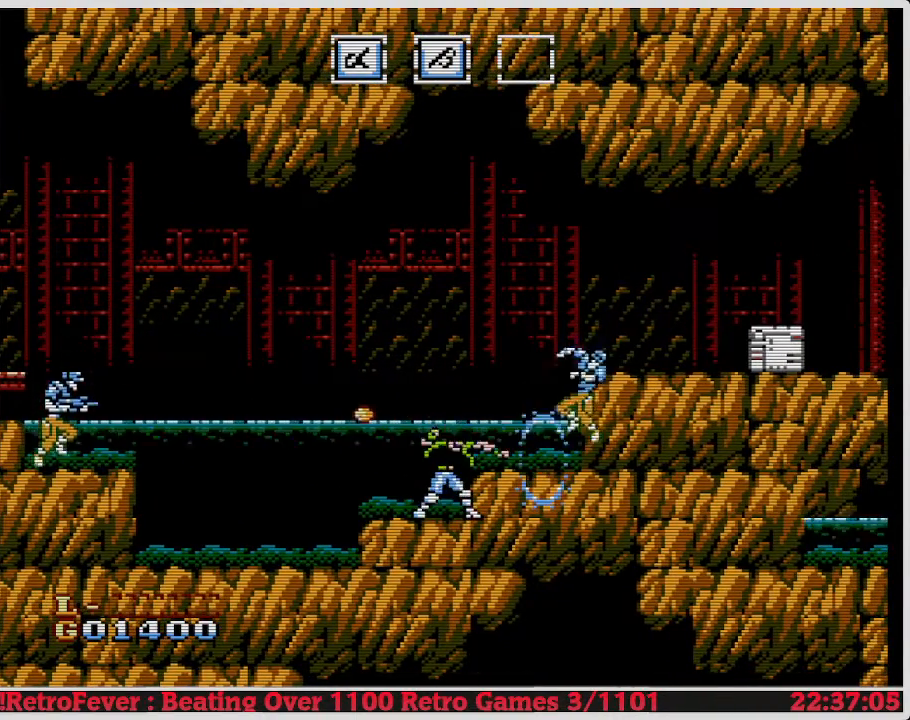
{"buttons": ["DPAD_RIGHT"], "events": [[267, "A", "down"], [367, "A", "up"], [450, "DPAD_RIGHT", "down"]]}
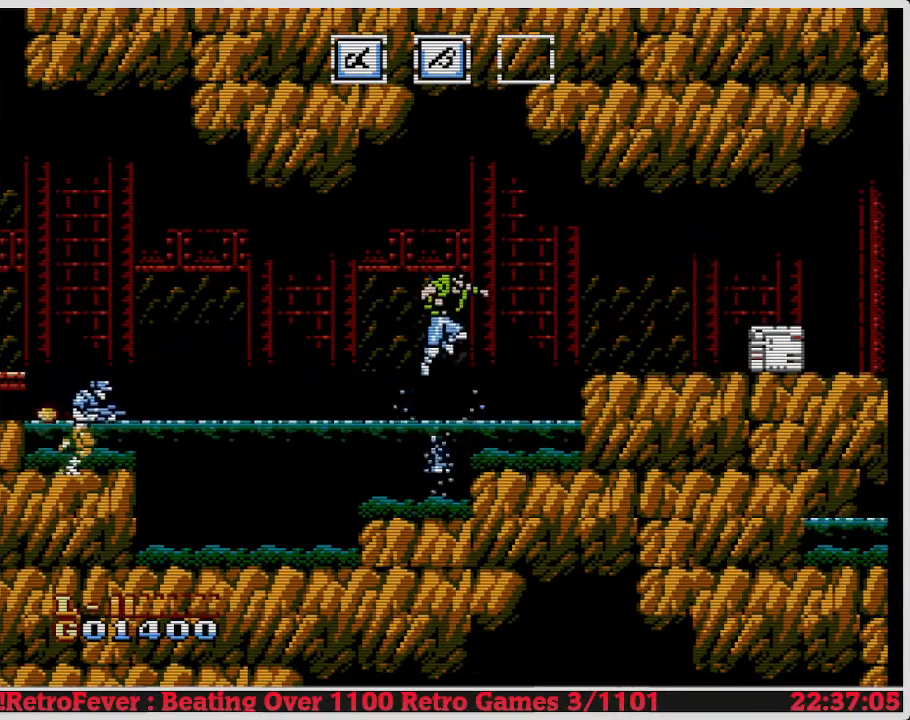
{"buttons": [], "events": [[233, "DPAD_RIGHT", "up"]]}
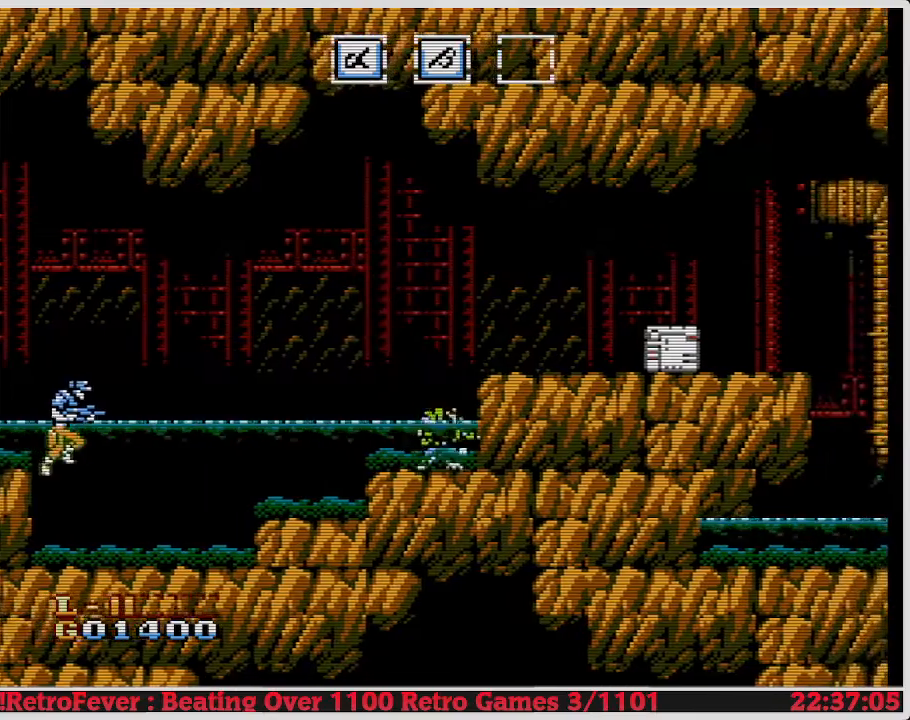
{"buttons": ["DPAD_RIGHT"], "events": [[50, "DPAD_RIGHT", "down"], [117, "A", "down"], [300, "A", "up"]]}
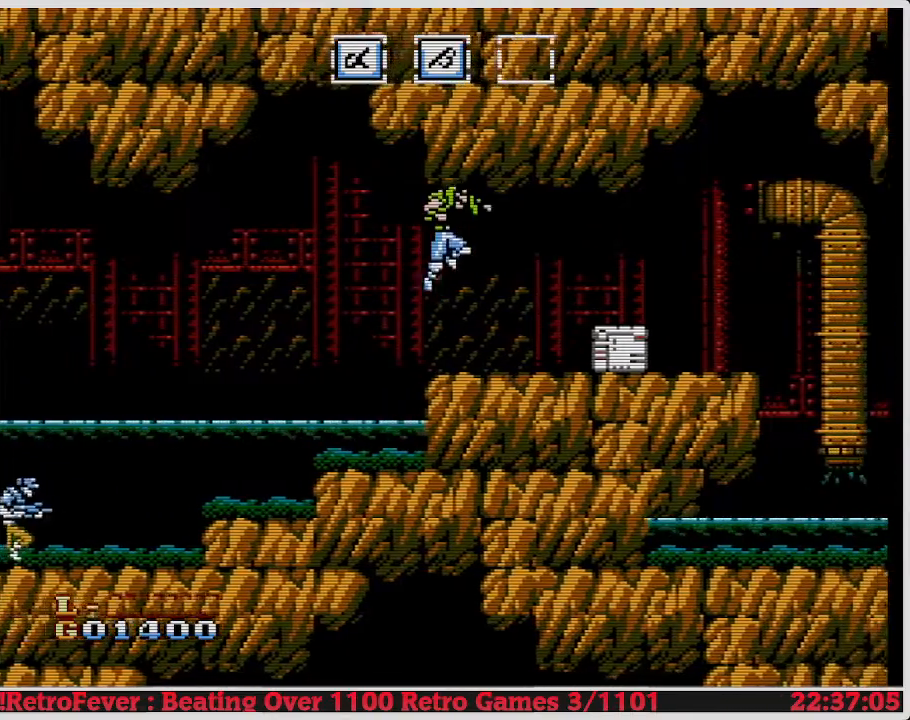
{"buttons": [], "events": [[383, "DPAD_RIGHT", "up"]]}
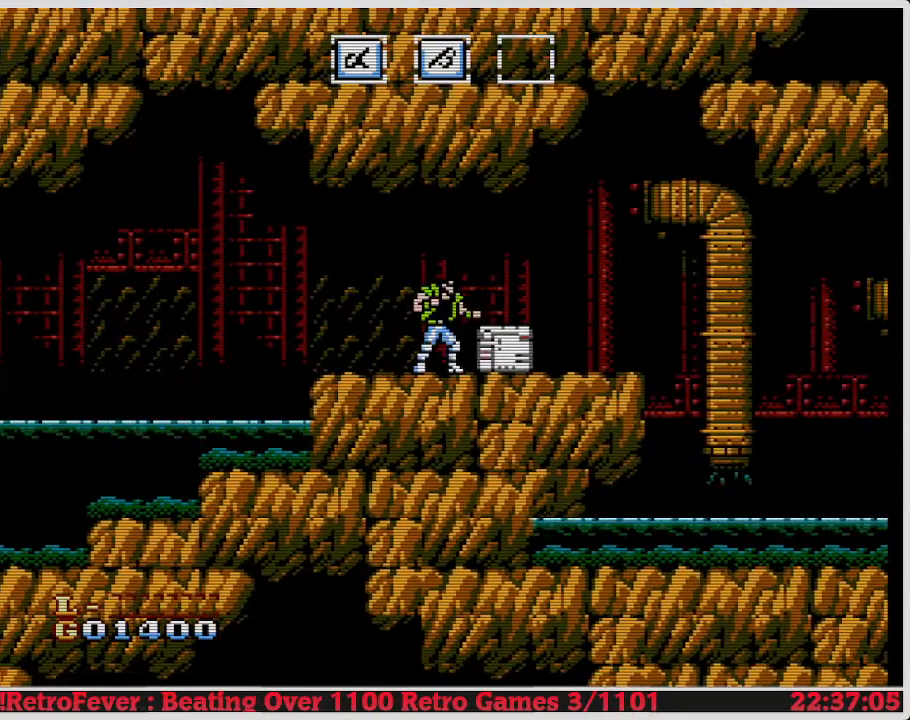
{"buttons": ["DPAD_DOWN"], "events": [[233, "DPAD_DOWN", "down"], [350, "B", "down"], [500, "B", "up"]]}
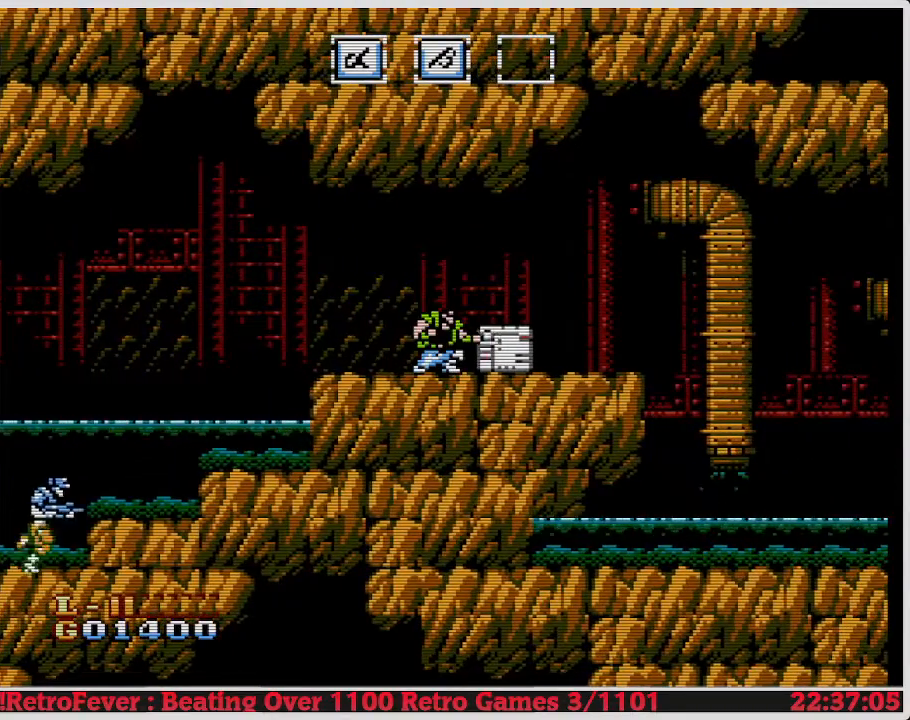
{"buttons": [], "events": [[200, "DPAD_DOWN", "up"]]}
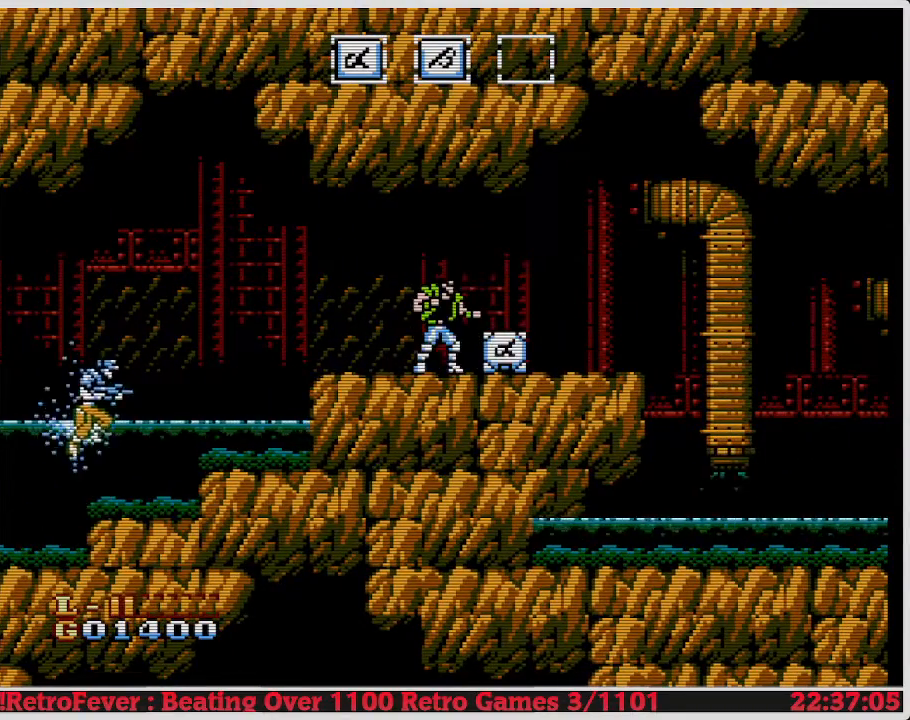
{"buttons": ["DPAD_RIGHT"], "events": [[317, "DPAD_RIGHT", "down"]]}
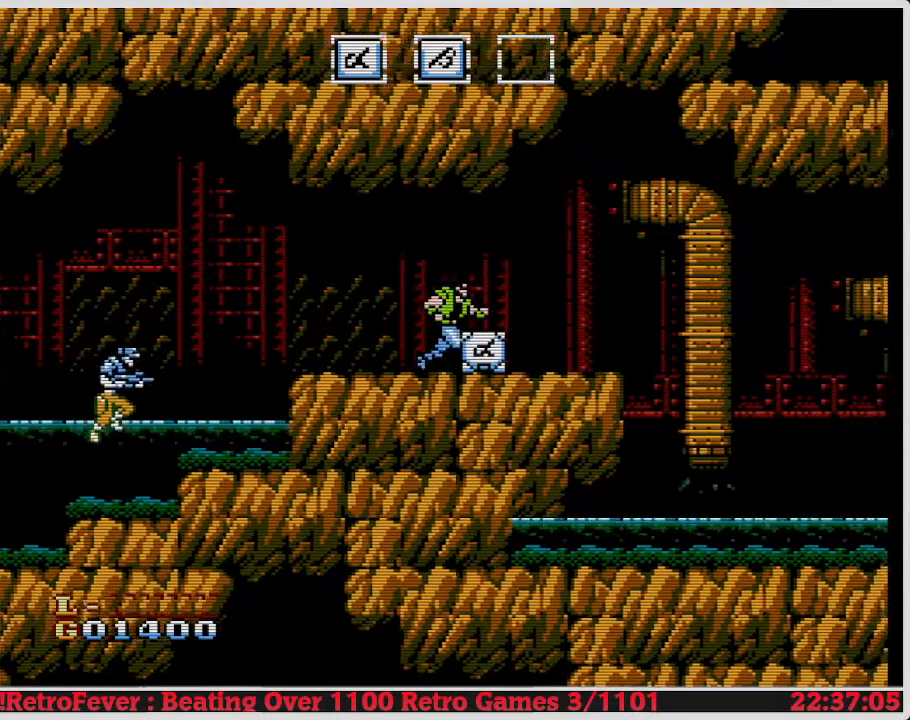
{"buttons": ["A", "DPAD_RIGHT"], "events": [[500, "A", "down"]]}
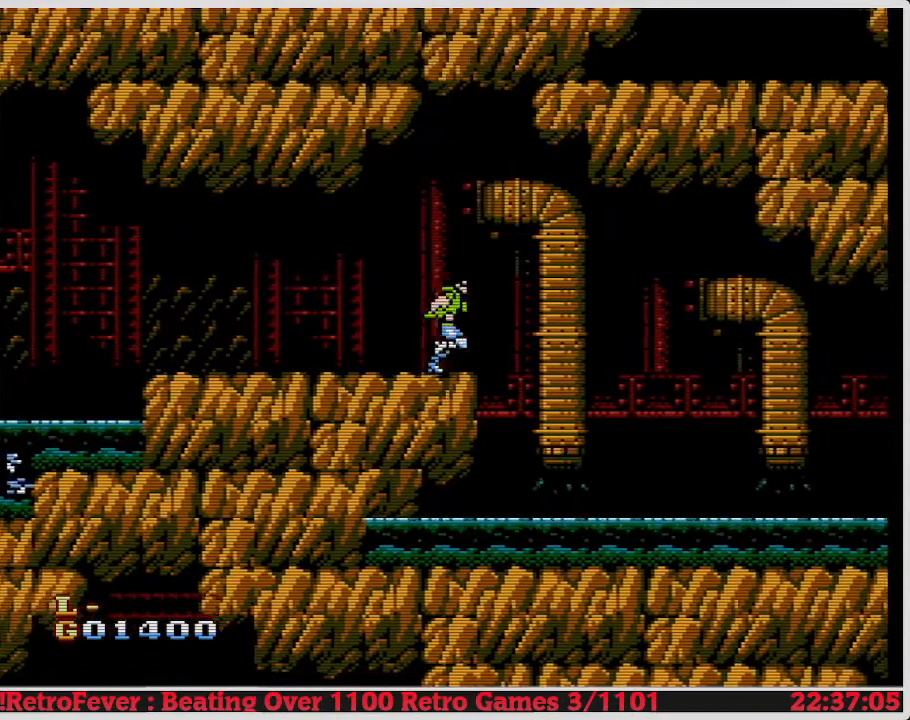
{"buttons": ["DPAD_RIGHT"], "events": [[167, "A", "up"]]}
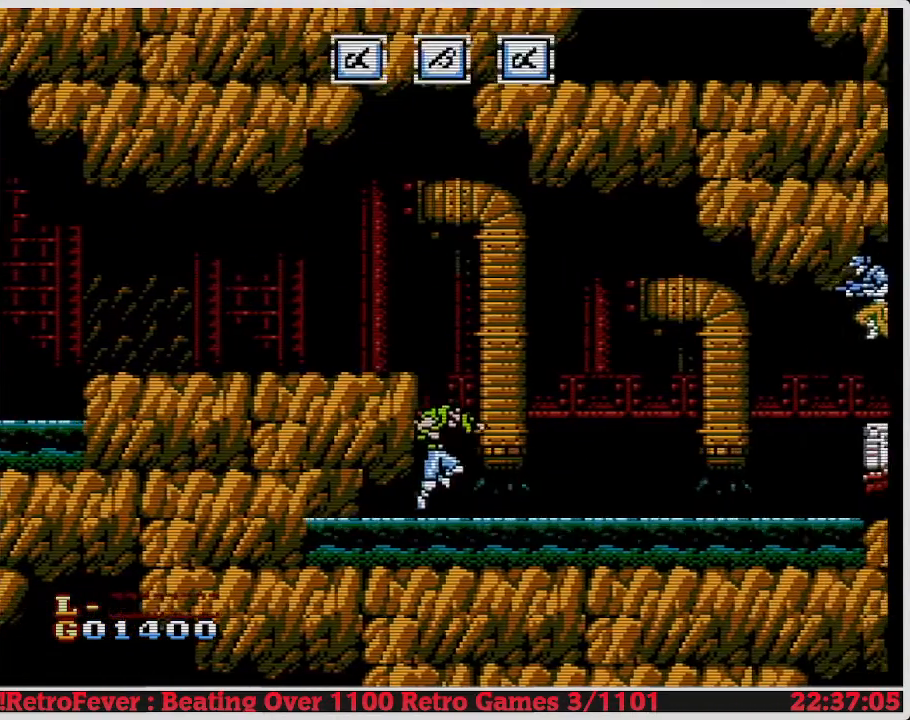
{"buttons": ["DPAD_RIGHT"], "events": []}
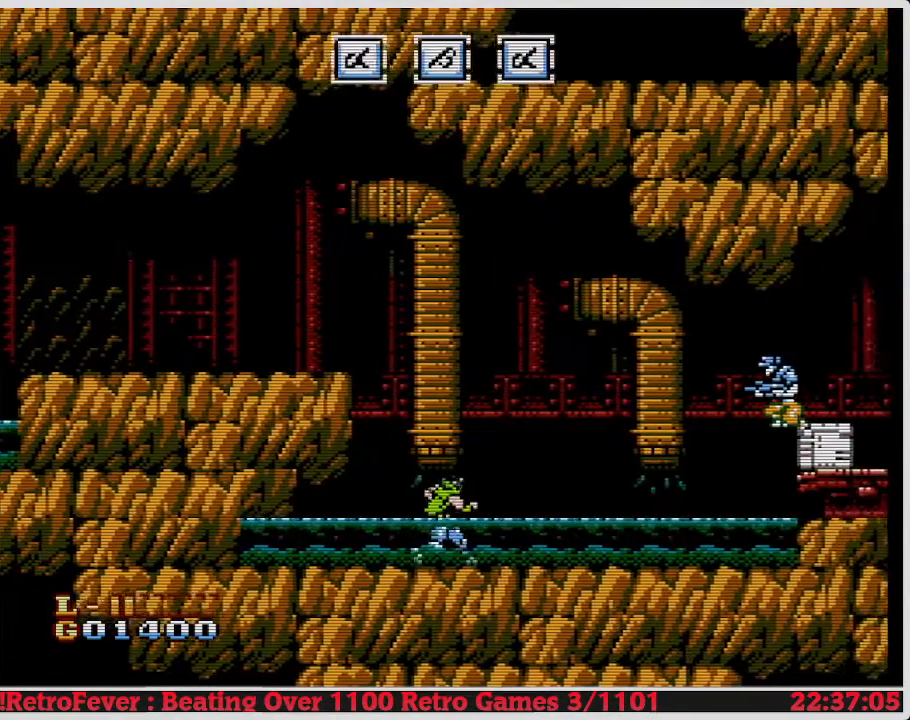
{"buttons": ["DPAD_RIGHT"], "events": []}
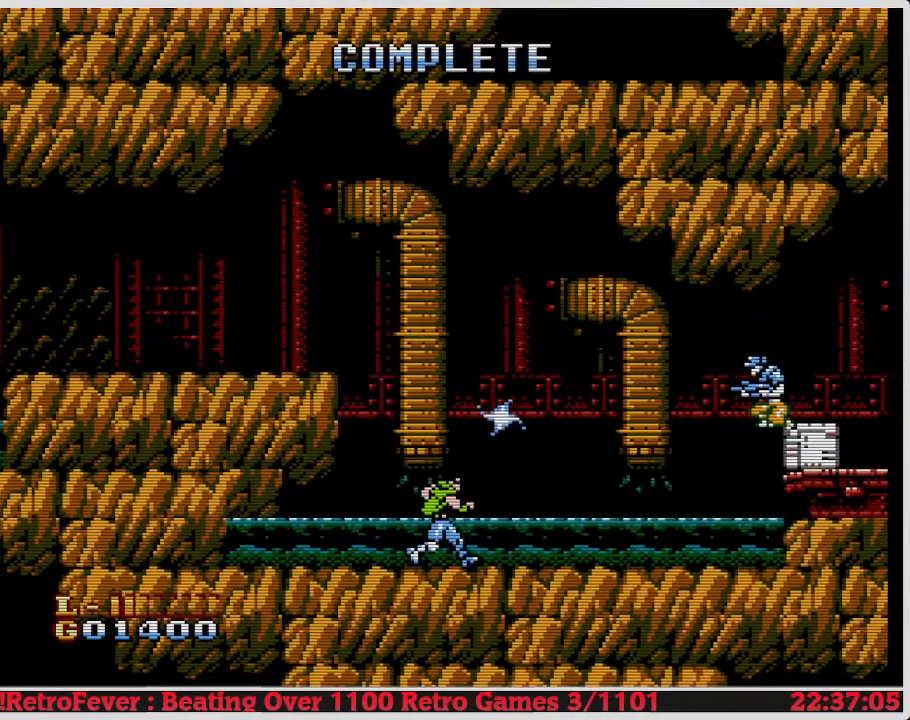
{"buttons": ["DPAD_RIGHT"], "events": []}
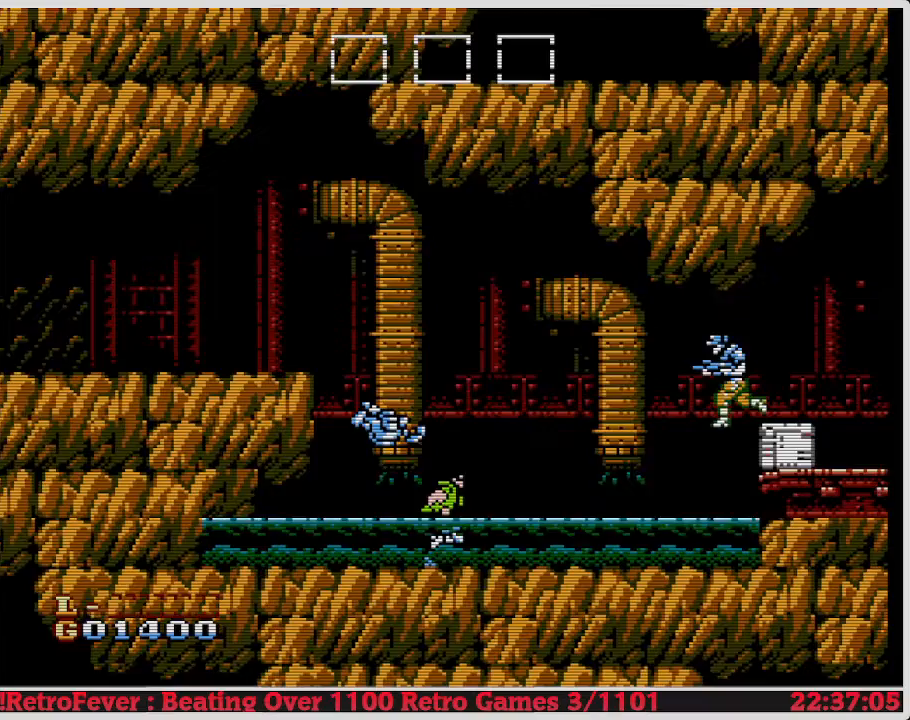
{"buttons": ["B", "DPAD_RIGHT"], "events": [[383, "B", "down"]]}
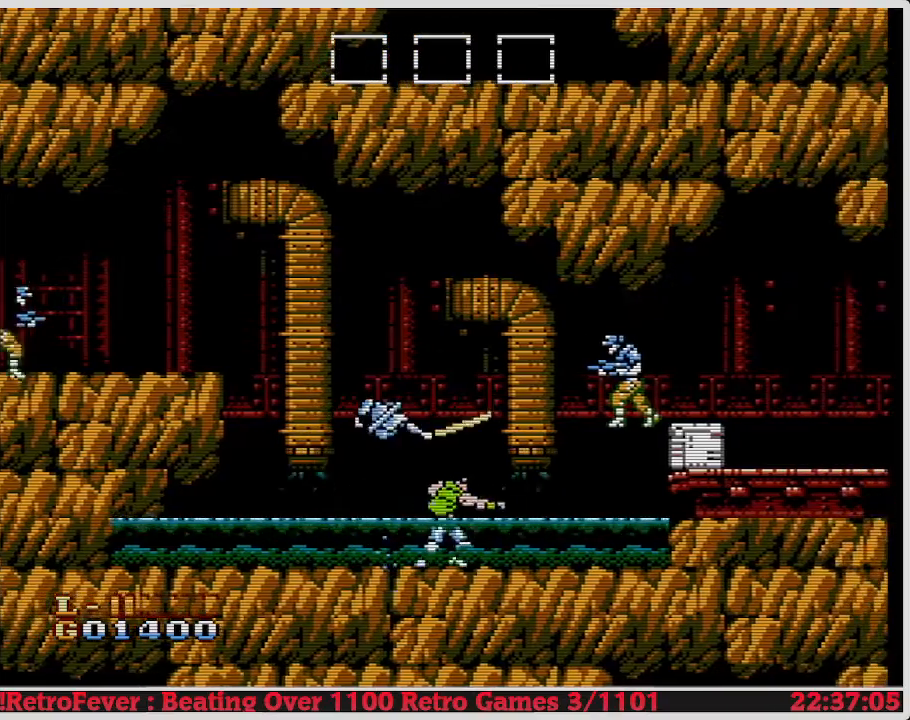
{"buttons": ["DPAD_RIGHT"], "events": [[17, "B", "up"]]}
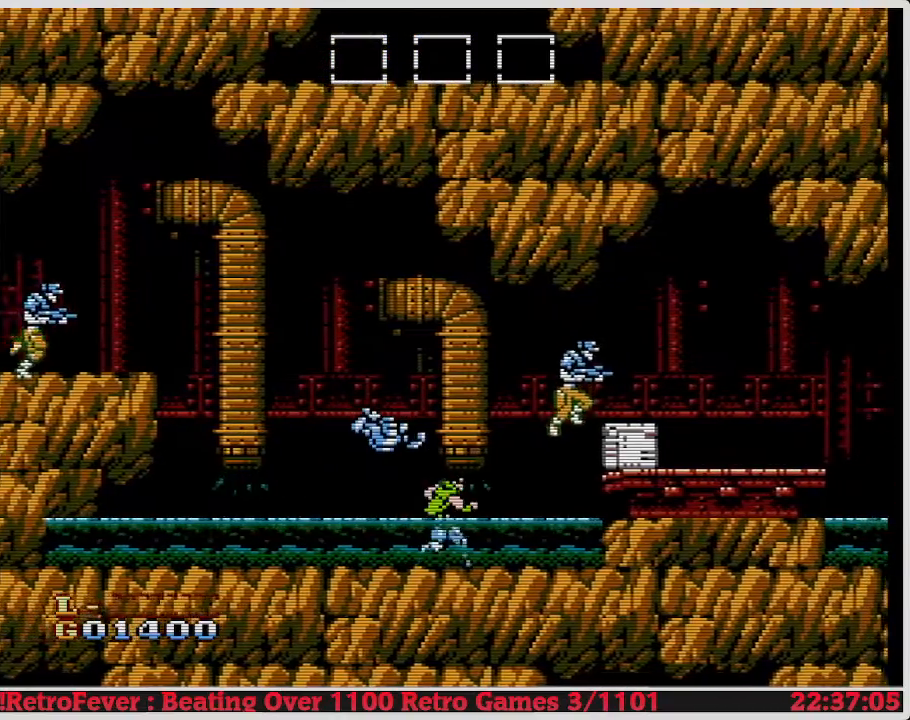
{"buttons": [], "events": [[167, "B", "down"], [317, "B", "up"], [350, "DPAD_RIGHT", "up"], [383, "B", "down"], [467, "B", "up"]]}
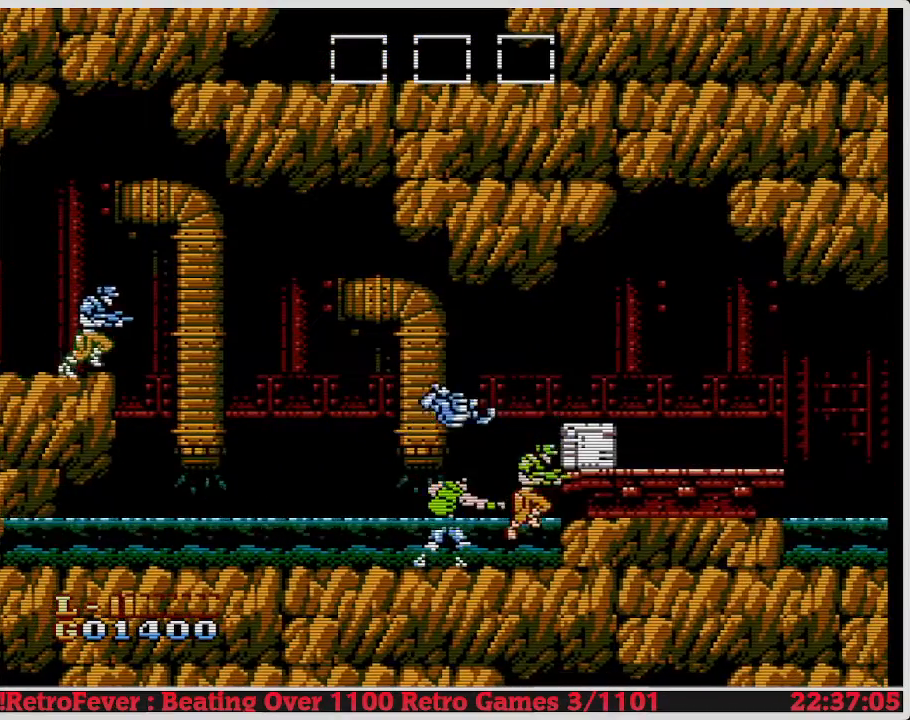
{"buttons": ["DPAD_RIGHT"], "events": [[33, "B", "down"], [117, "B", "up"], [183, "B", "down"], [300, "B", "up"], [317, "DPAD_RIGHT", "down"], [383, "B", "down"], [433, "B", "up"]]}
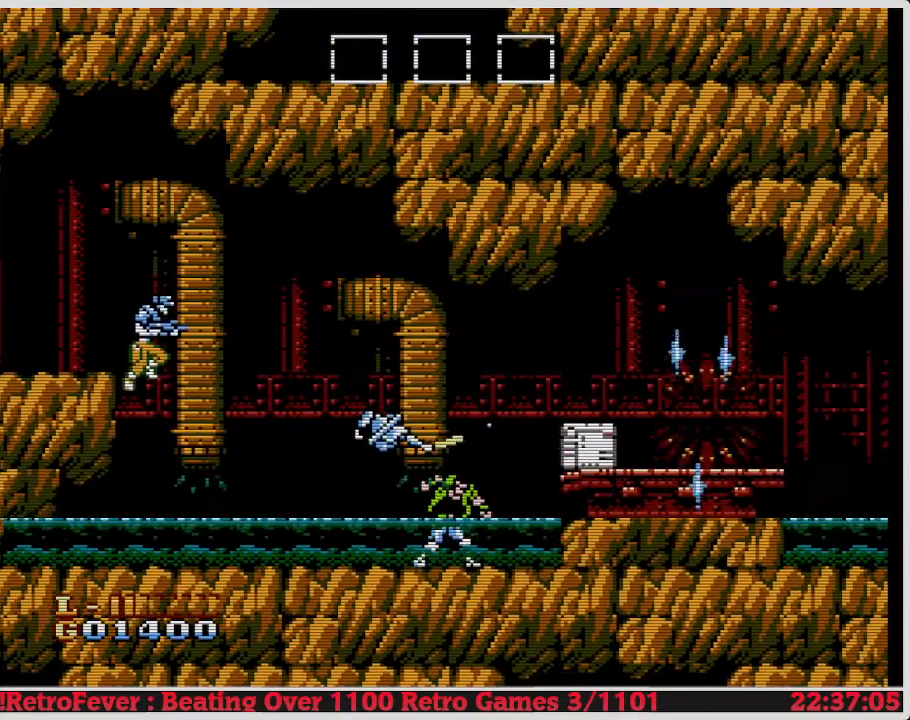
{"buttons": ["DPAD_RIGHT"], "events": []}